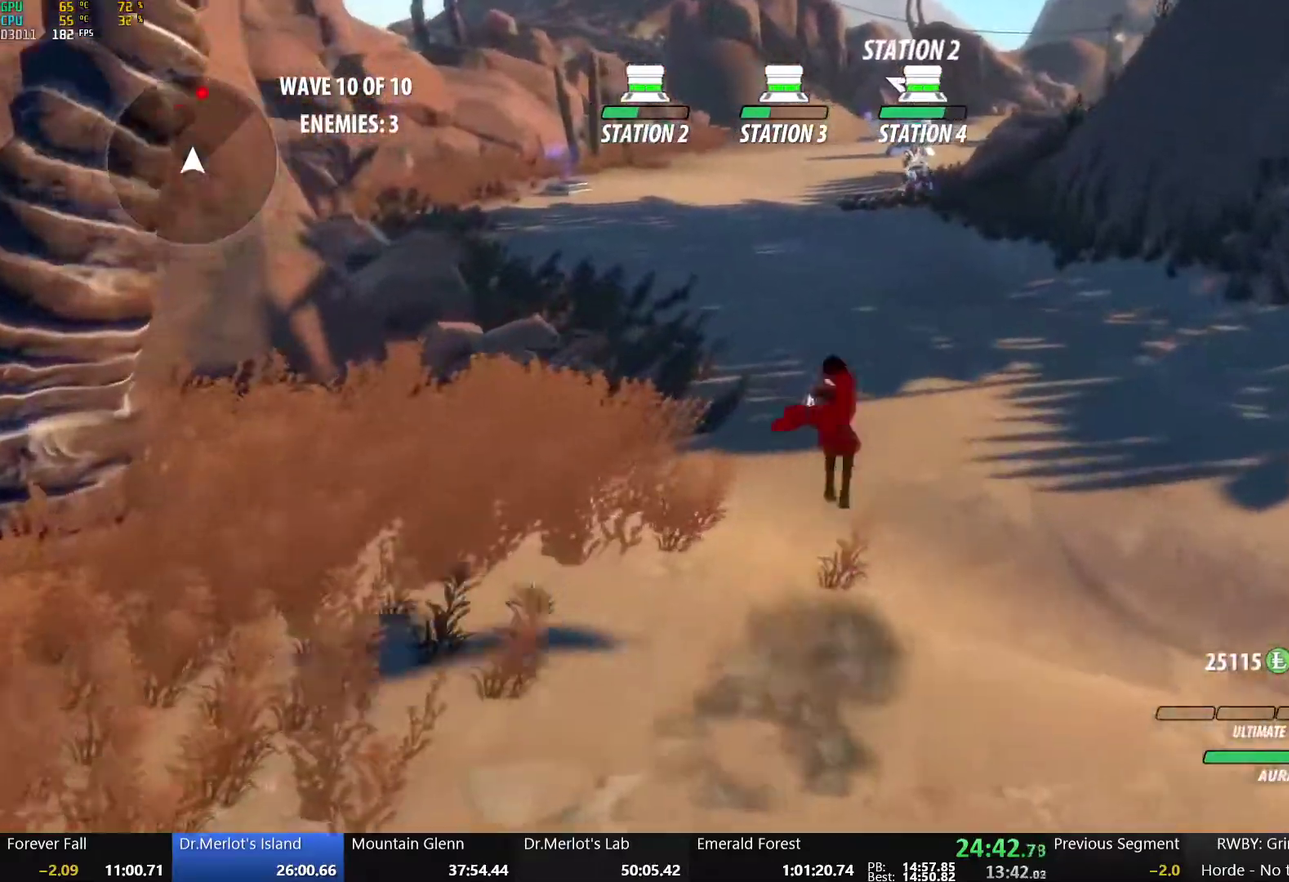
Gameplay with a controller (Xbox layout); each line is a JSON object with the inputs held at the frame after it. "events" lists button and stick changes between this image and that frame as [ms after this image, input, new state], when the widget could be followed in between.
{"buttons": ["B", "L1"], "left_stick": "up", "right_stick": "center", "events": [[33, "B", "down"], [50, "A", "up"], [50, "left_stick", "up"], [83, "R2", "up"], [117, "L1", "up"], [233, "B", "up"], [300, "A", "down"], [367, "L1", "down"], [367, "R2", "down"], [450, "A", "up"], [450, "B", "down"], [500, "R2", "up"]]}
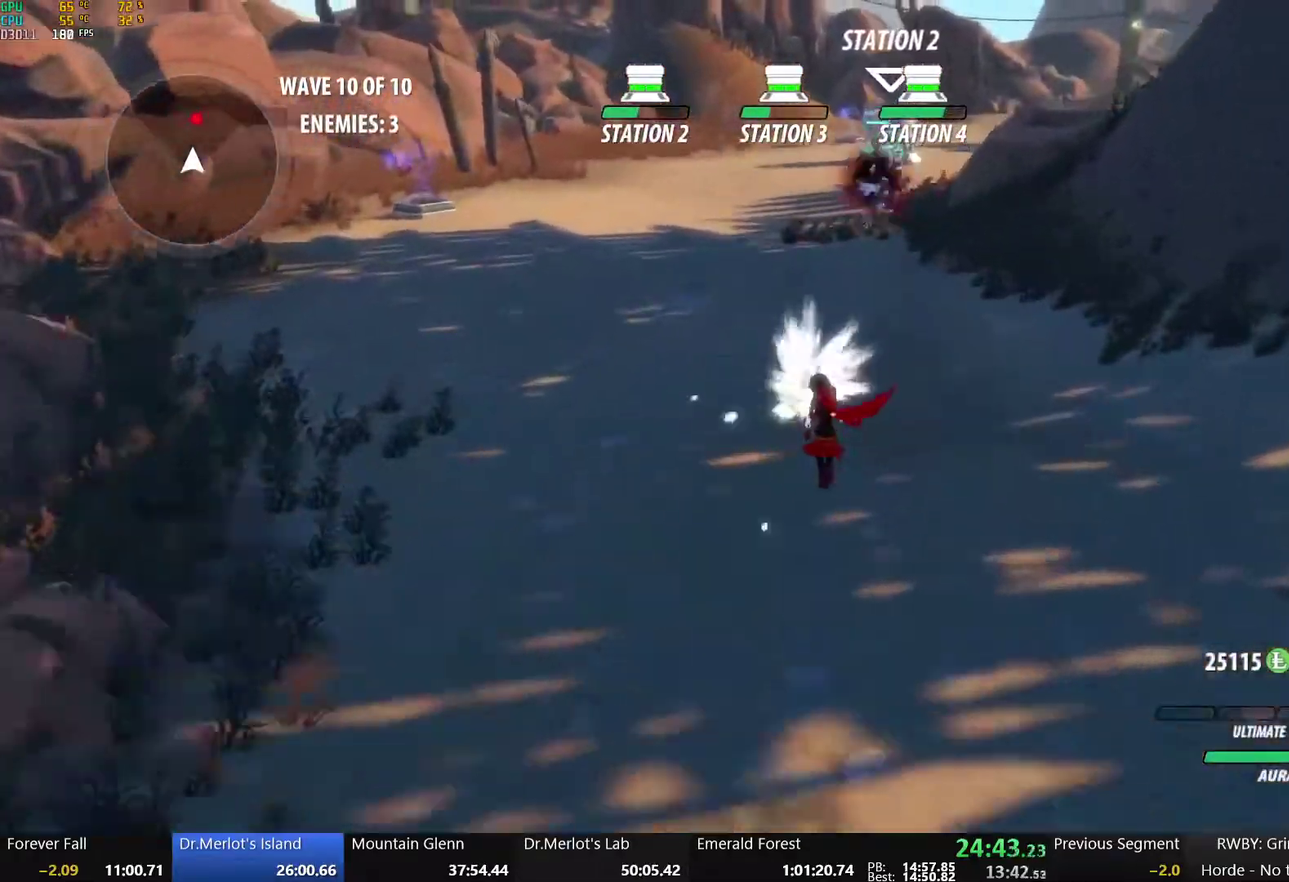
{"buttons": ["A"], "left_stick": "up", "right_stick": "center", "events": [[33, "L1", "up"], [117, "B", "up"], [150, "A", "down"], [183, "L1", "down"], [217, "R2", "down"], [283, "A", "up"], [283, "B", "down"], [333, "R2", "up"], [367, "L1", "up"], [450, "B", "up"], [500, "A", "down"]]}
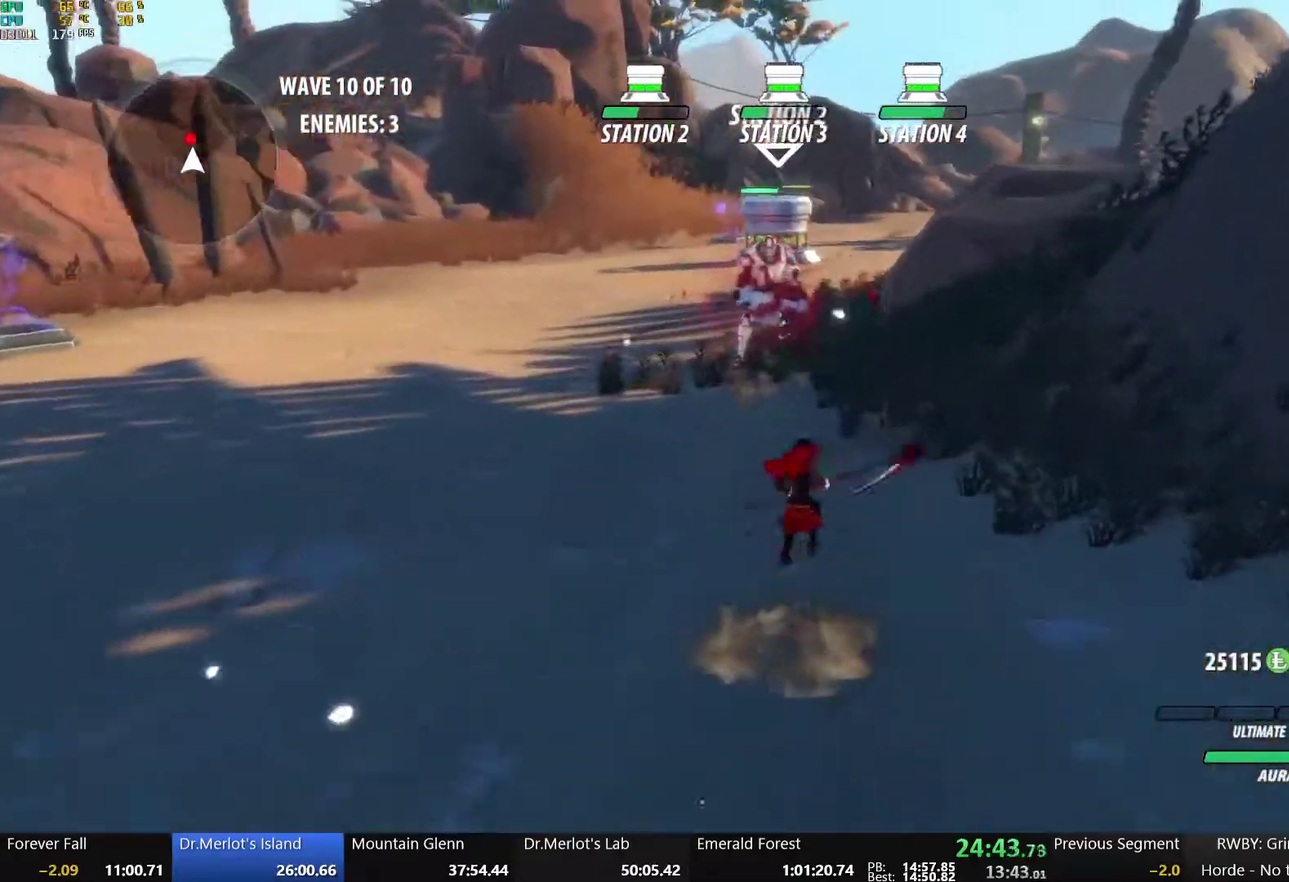
{"buttons": [], "left_stick": "up", "right_stick": "center", "events": [[67, "L1", "down"], [83, "R2", "down"], [150, "A", "up"], [150, "B", "down"], [233, "L1", "up"], [233, "R2", "up"], [283, "B", "up"], [350, "X", "down"], [450, "X", "up"]]}
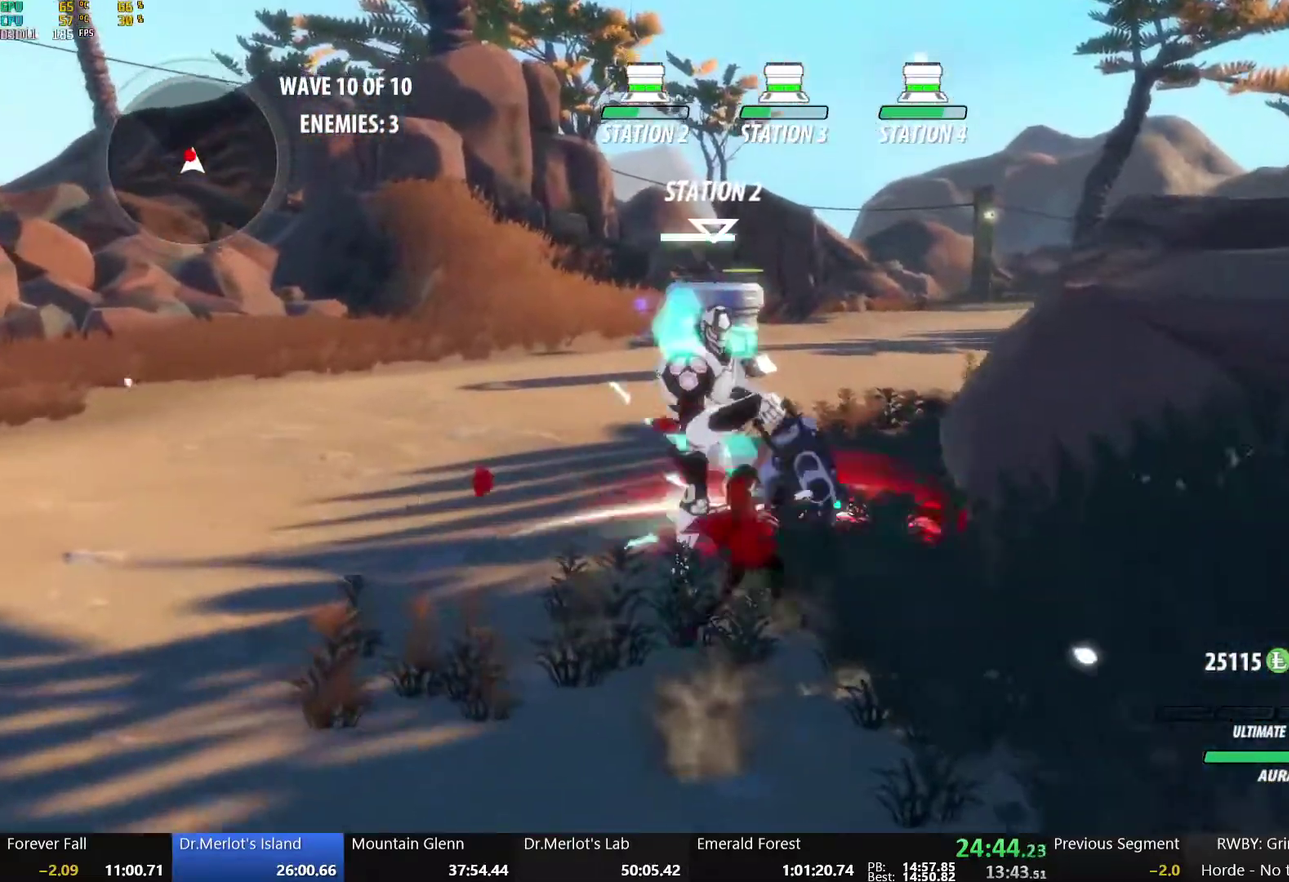
{"buttons": [], "left_stick": "center", "right_stick": "center", "events": [[17, "X", "down"], [33, "left_stick", "center"], [117, "X", "up"], [183, "X", "down"], [283, "X", "up"], [333, "L2", "down"], [350, "X", "down"], [450, "X", "up"], [467, "L2", "up"]]}
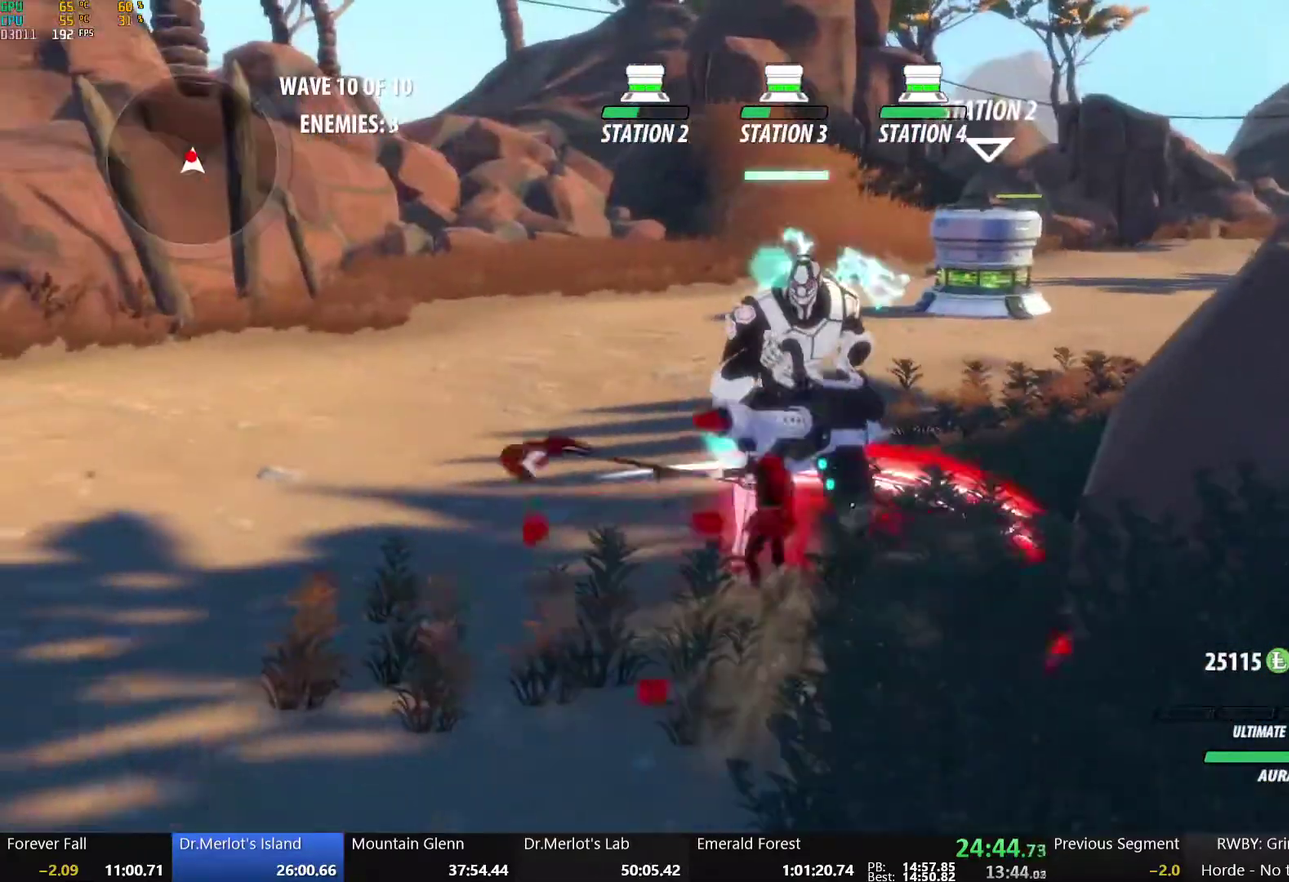
{"buttons": [], "left_stick": "up", "right_stick": "center", "events": [[33, "Y", "down"], [167, "Y", "up"], [350, "left_stick", "up"]]}
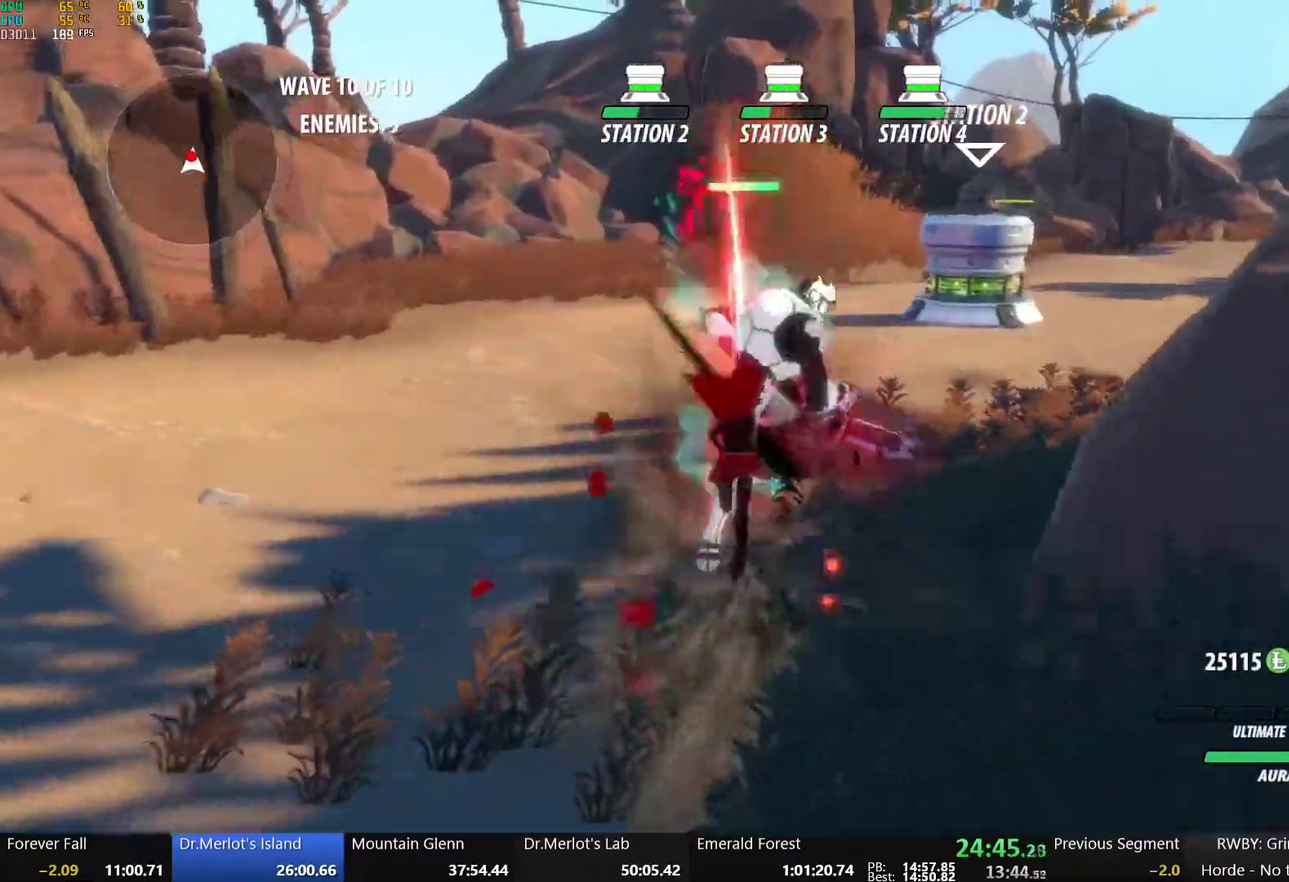
{"buttons": ["Y"], "left_stick": "center", "right_stick": "center", "events": [[317, "B", "down"], [383, "B", "up"], [400, "left_stick", "center"], [417, "Y", "down"]]}
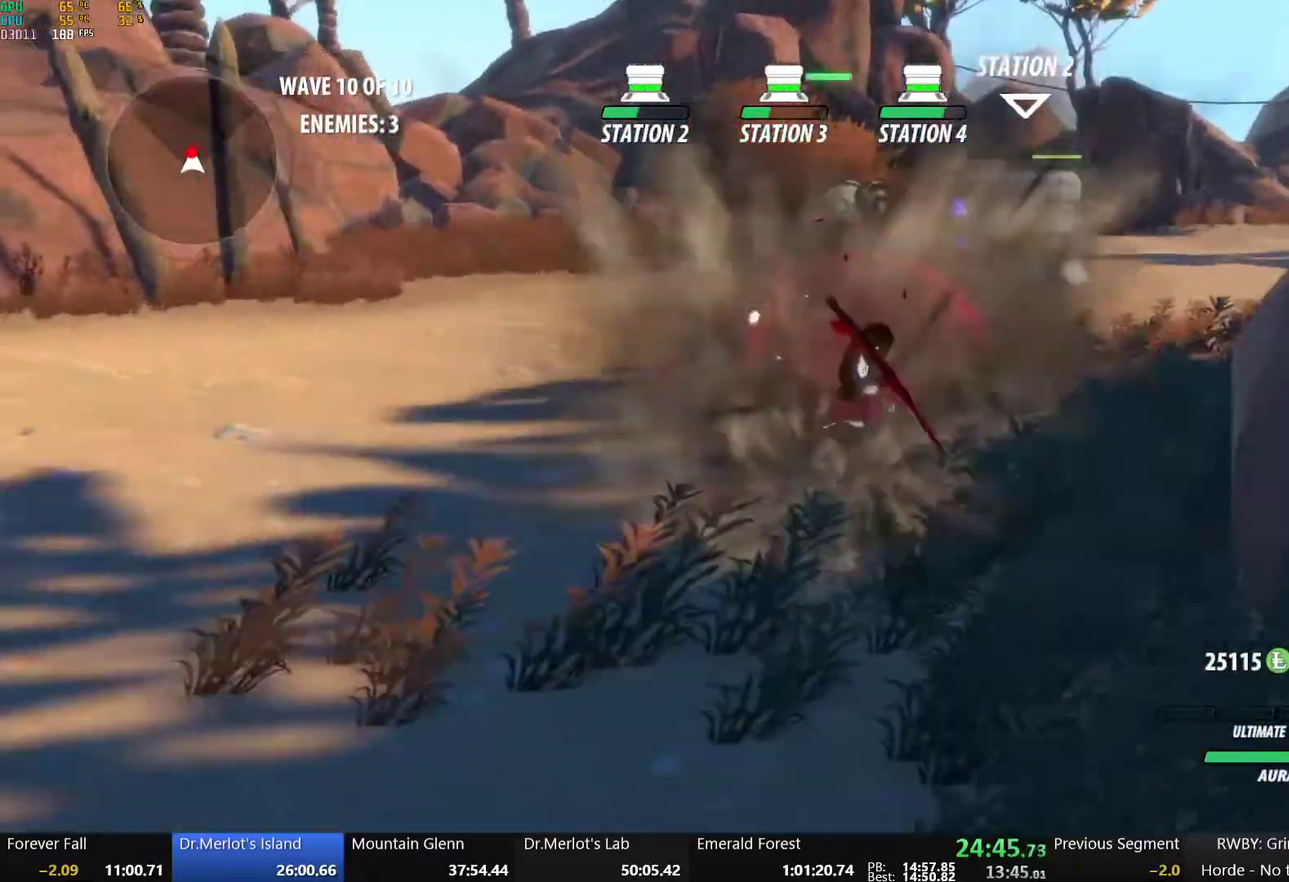
{"buttons": [], "left_stick": "center", "right_stick": "center", "events": [[450, "Y", "up"]]}
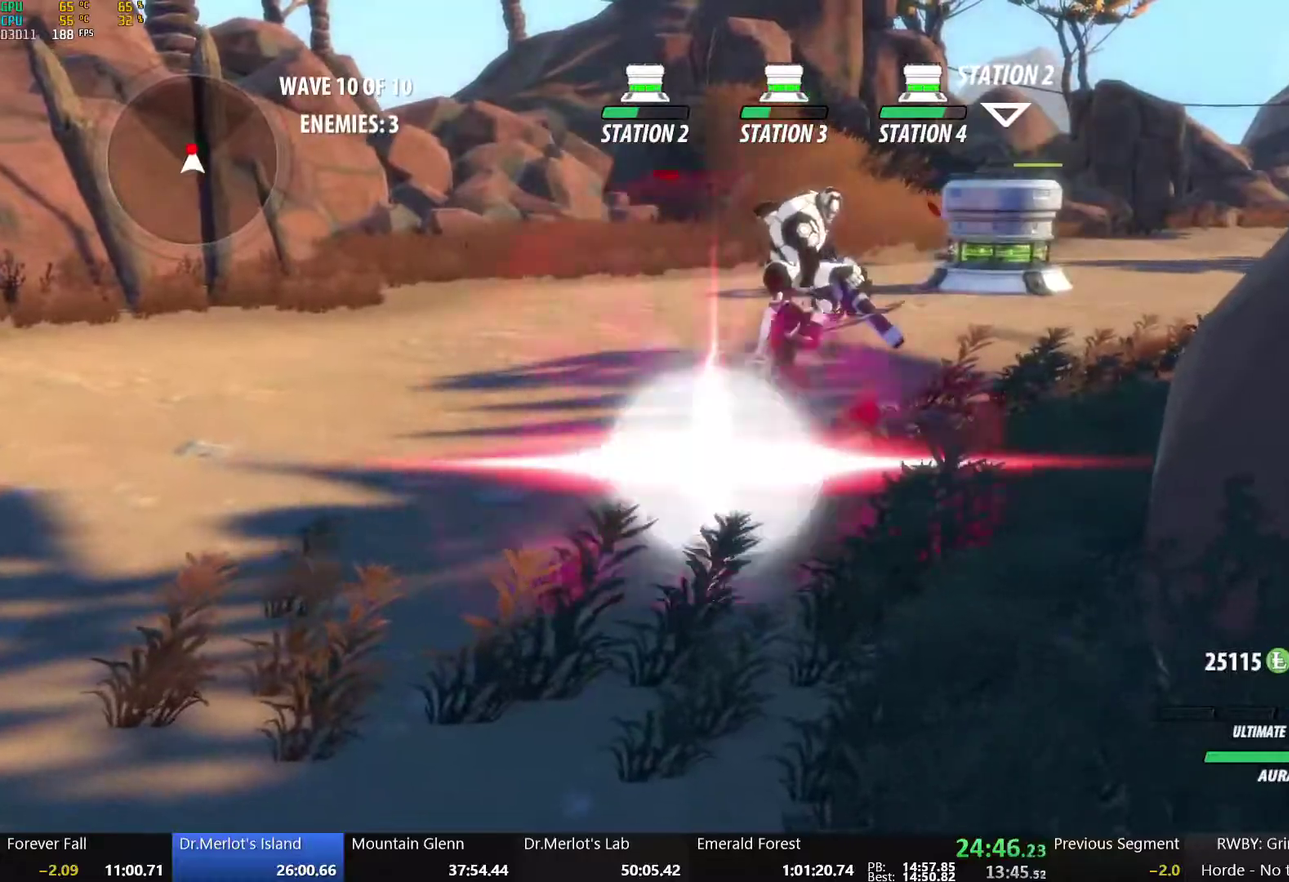
{"buttons": [], "left_stick": "center", "right_stick": "center", "events": [[233, "right_stick", "down-left"], [333, "right_stick", "center"]]}
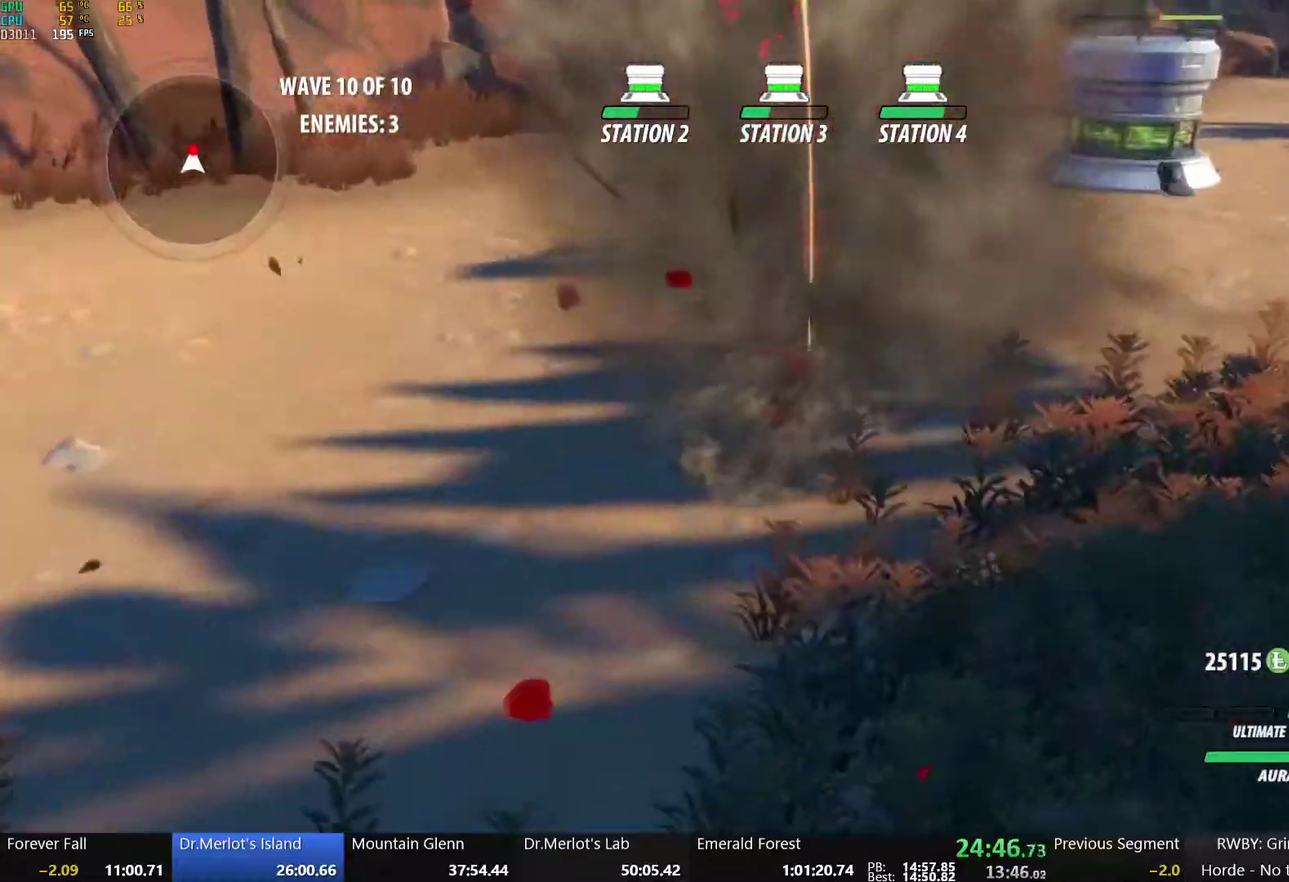
{"buttons": ["B"], "left_stick": "center", "right_stick": "center", "events": [[233, "A", "down"], [233, "left_stick", "up"], [267, "L1", "down"], [300, "R2", "down"], [383, "A", "up"], [383, "B", "down"], [417, "L1", "up"], [417, "R2", "up"], [483, "left_stick", "center"]]}
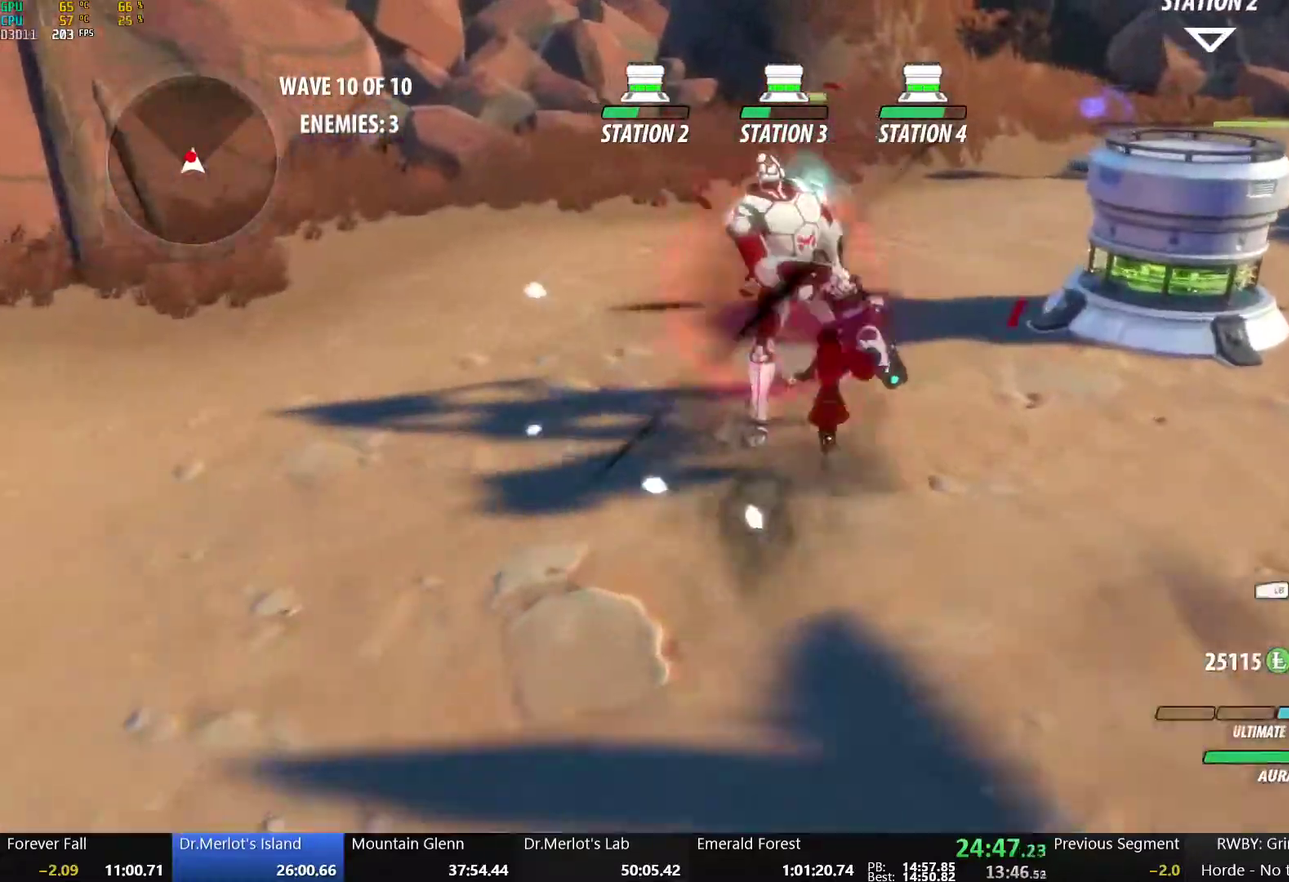
{"buttons": [], "left_stick": "center", "right_stick": "center", "events": [[17, "B", "up"], [217, "X", "down"], [333, "X", "up"], [383, "X", "down"], [483, "X", "up"]]}
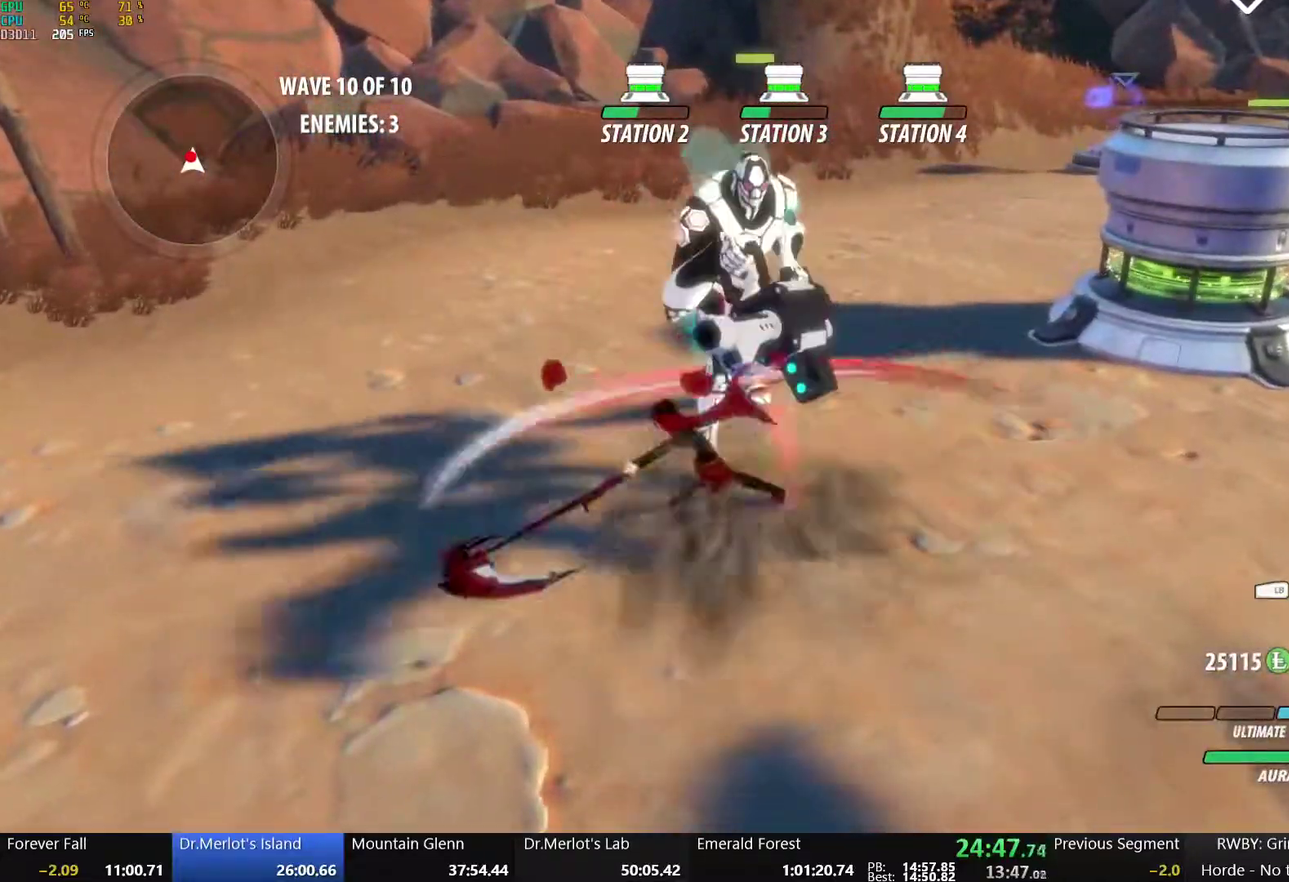
{"buttons": [], "left_stick": "center", "right_stick": "left", "events": [[50, "X", "down"], [100, "L2", "down"], [167, "X", "up"], [217, "L2", "up"], [217, "Y", "down"], [317, "Y", "up"], [433, "right_stick", "left"]]}
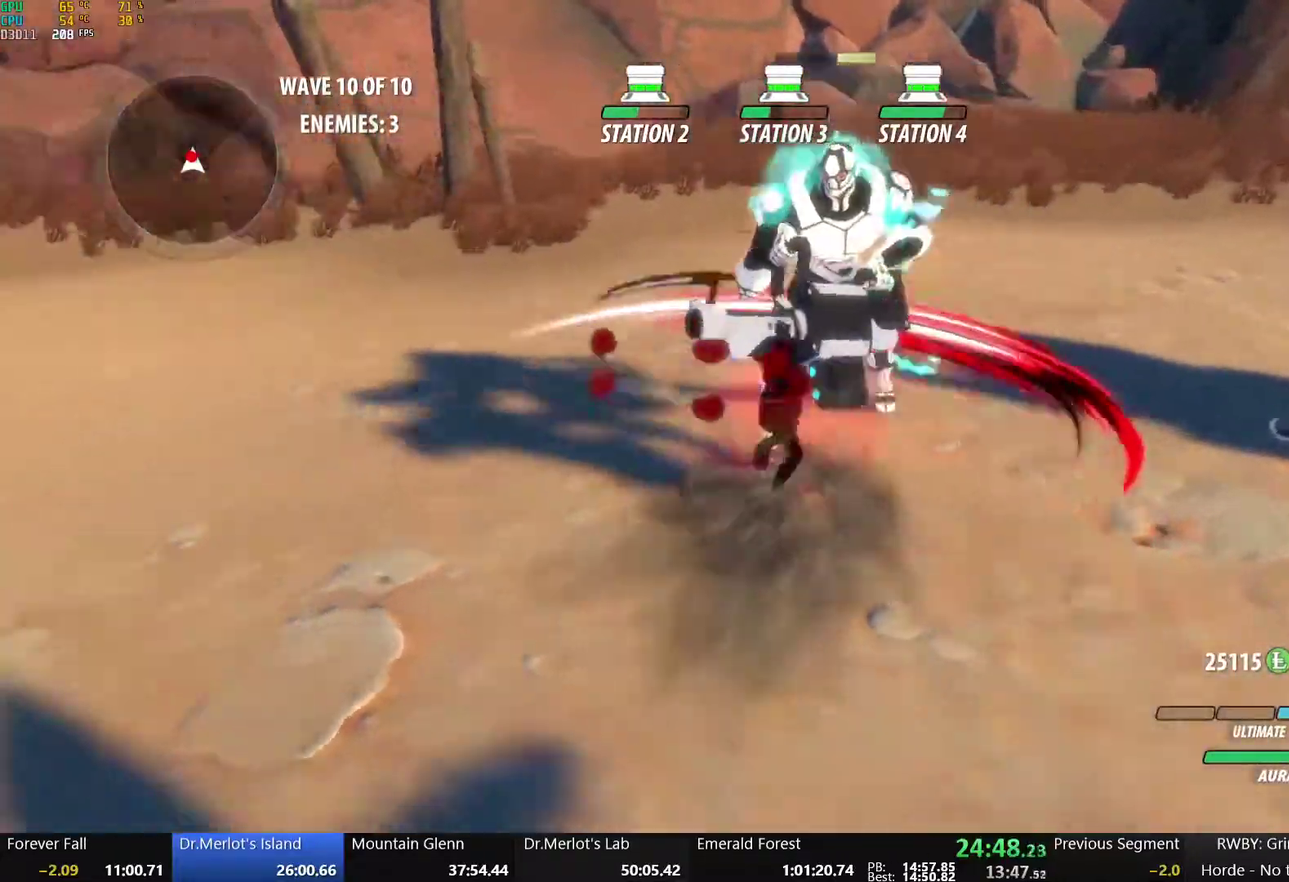
{"buttons": [], "left_stick": "center", "right_stick": "center", "events": [[467, "right_stick", "center"]]}
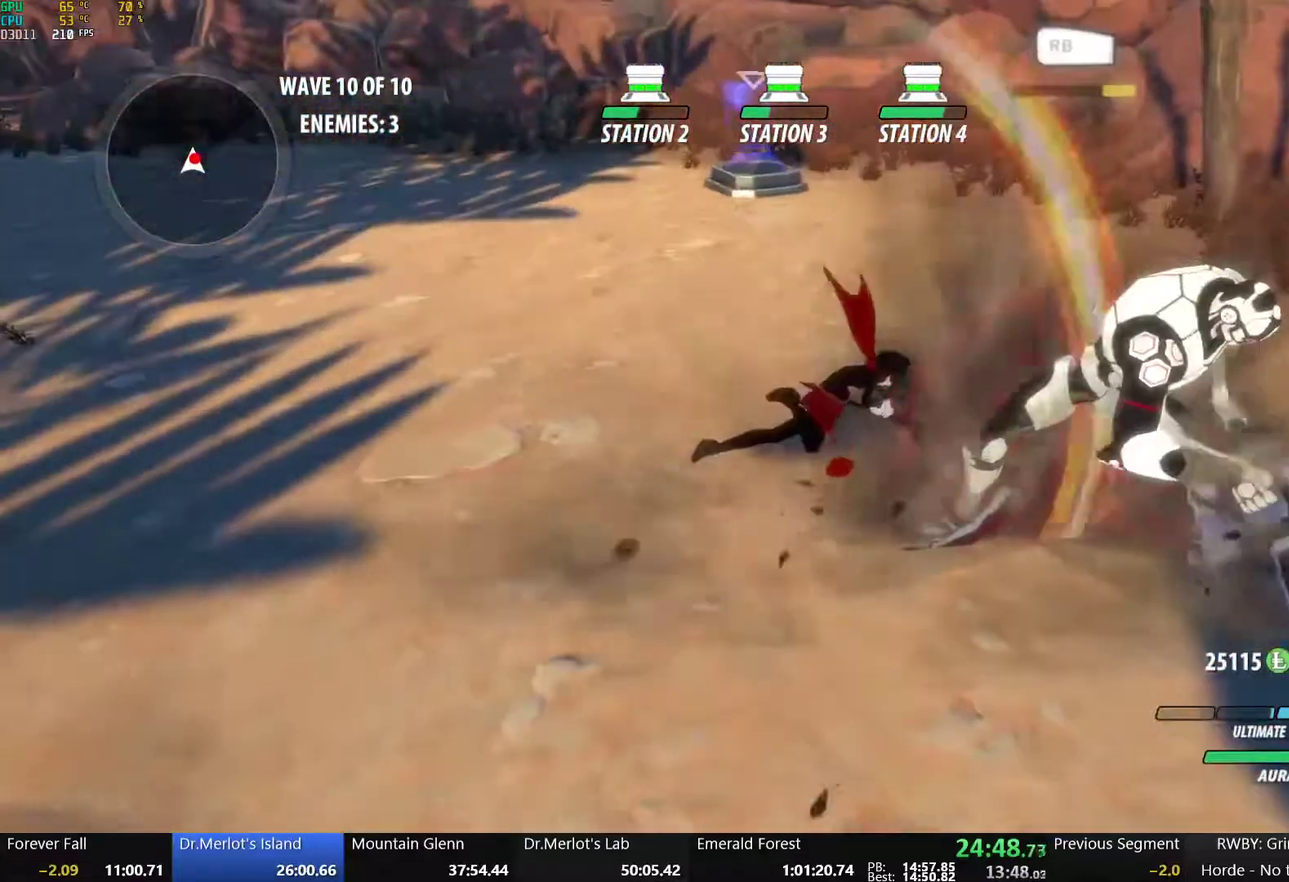
{"buttons": ["A"], "left_stick": "center", "right_stick": "center", "events": [[217, "B", "down"], [333, "B", "up"], [500, "A", "down"]]}
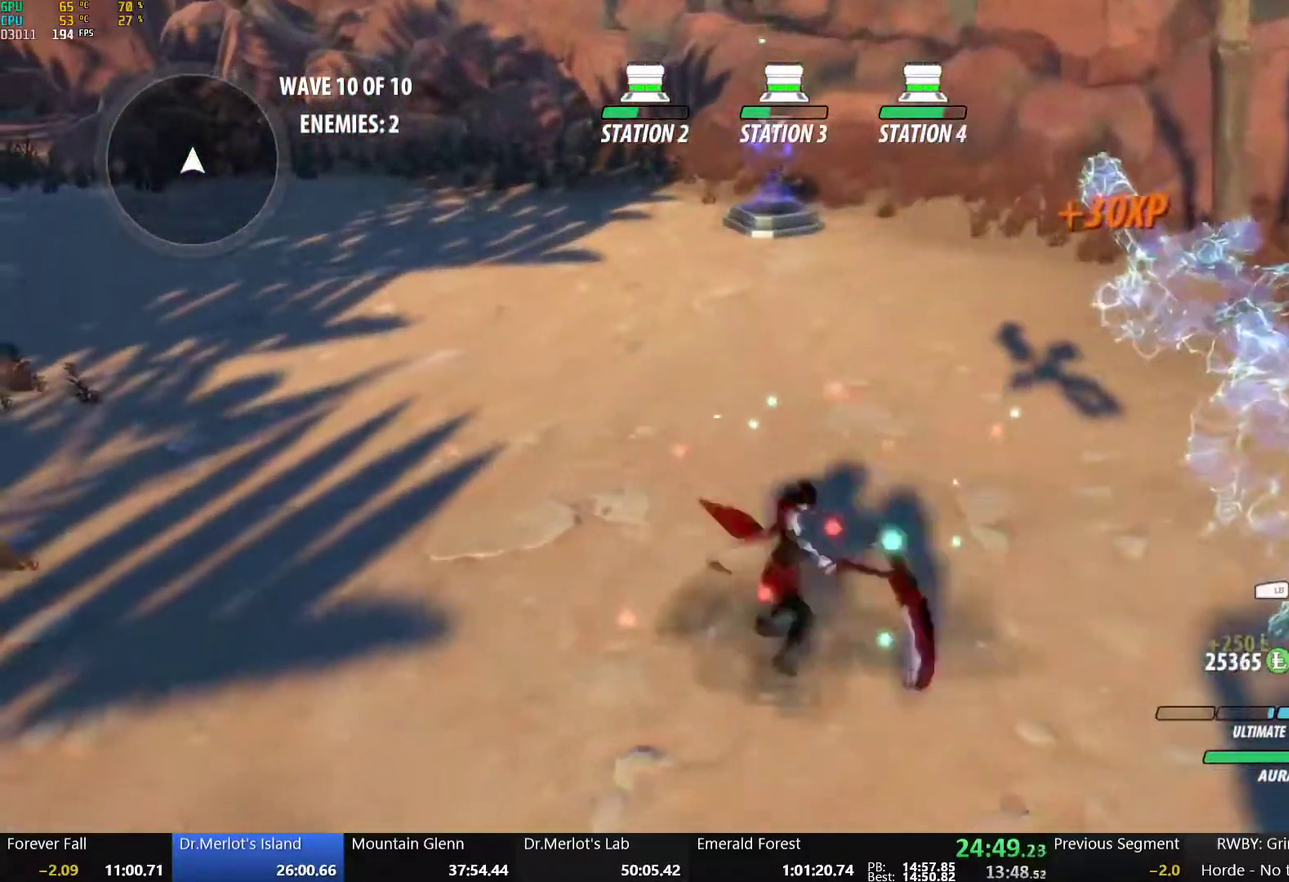
{"buttons": ["B"], "left_stick": "up-left", "right_stick": "center", "events": [[33, "left_stick", "up-left"], [50, "L1", "down"], [100, "A", "up"], [100, "Y", "down"], [117, "B", "down"], [200, "L1", "up"], [217, "Y", "up"], [300, "A", "down"], [300, "B", "up"], [350, "L1", "down"], [400, "A", "up"], [400, "Y", "down"], [417, "B", "down"], [467, "Y", "up"], [500, "L1", "up"]]}
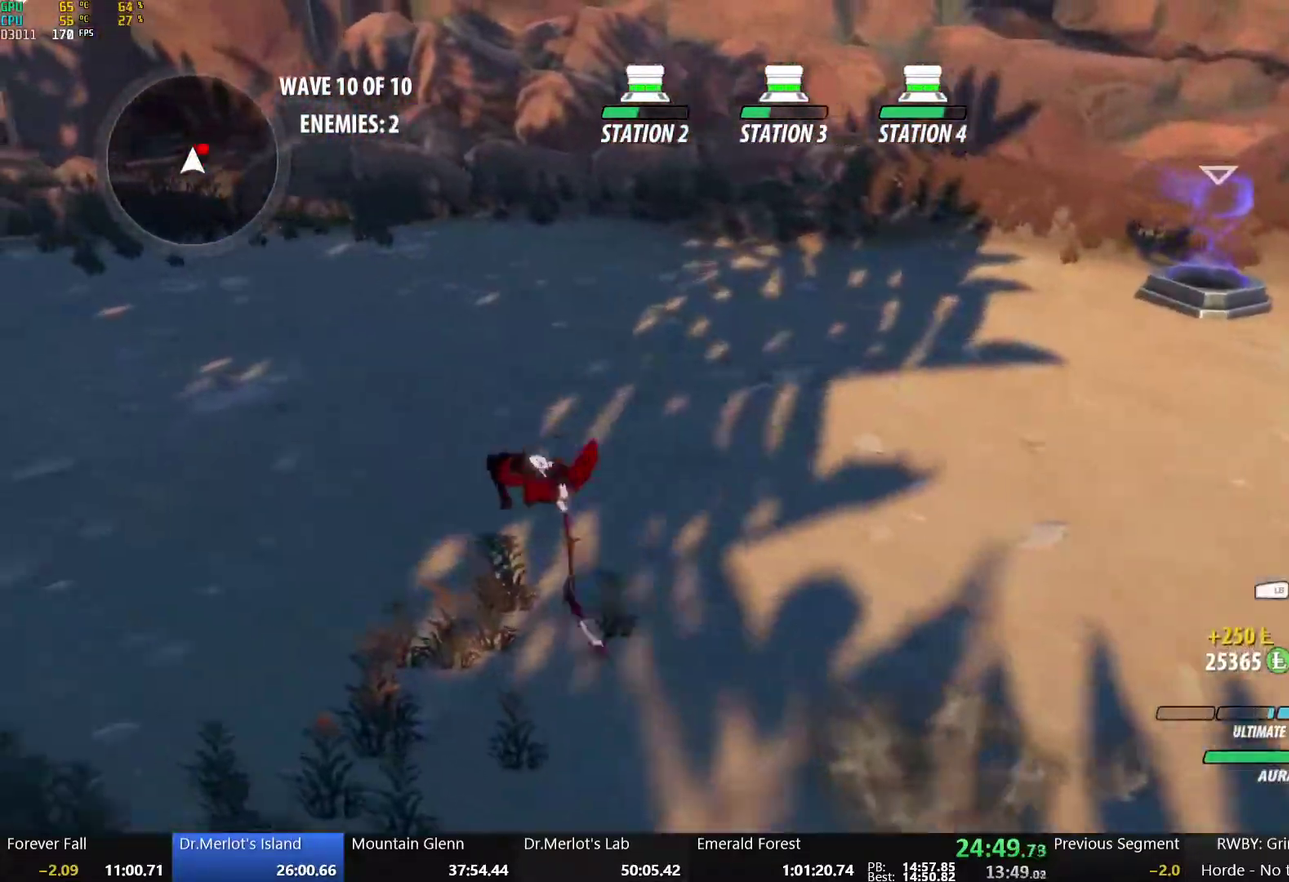
{"buttons": [], "left_stick": "up-right", "right_stick": "center", "events": [[67, "B", "up"], [83, "A", "down"], [117, "L1", "down"], [167, "A", "up"], [167, "Y", "down"], [200, "B", "down"], [250, "Y", "up"], [267, "L1", "up"], [333, "B", "up"], [367, "left_stick", "up-right"], [400, "X", "down"], [500, "X", "up"]]}
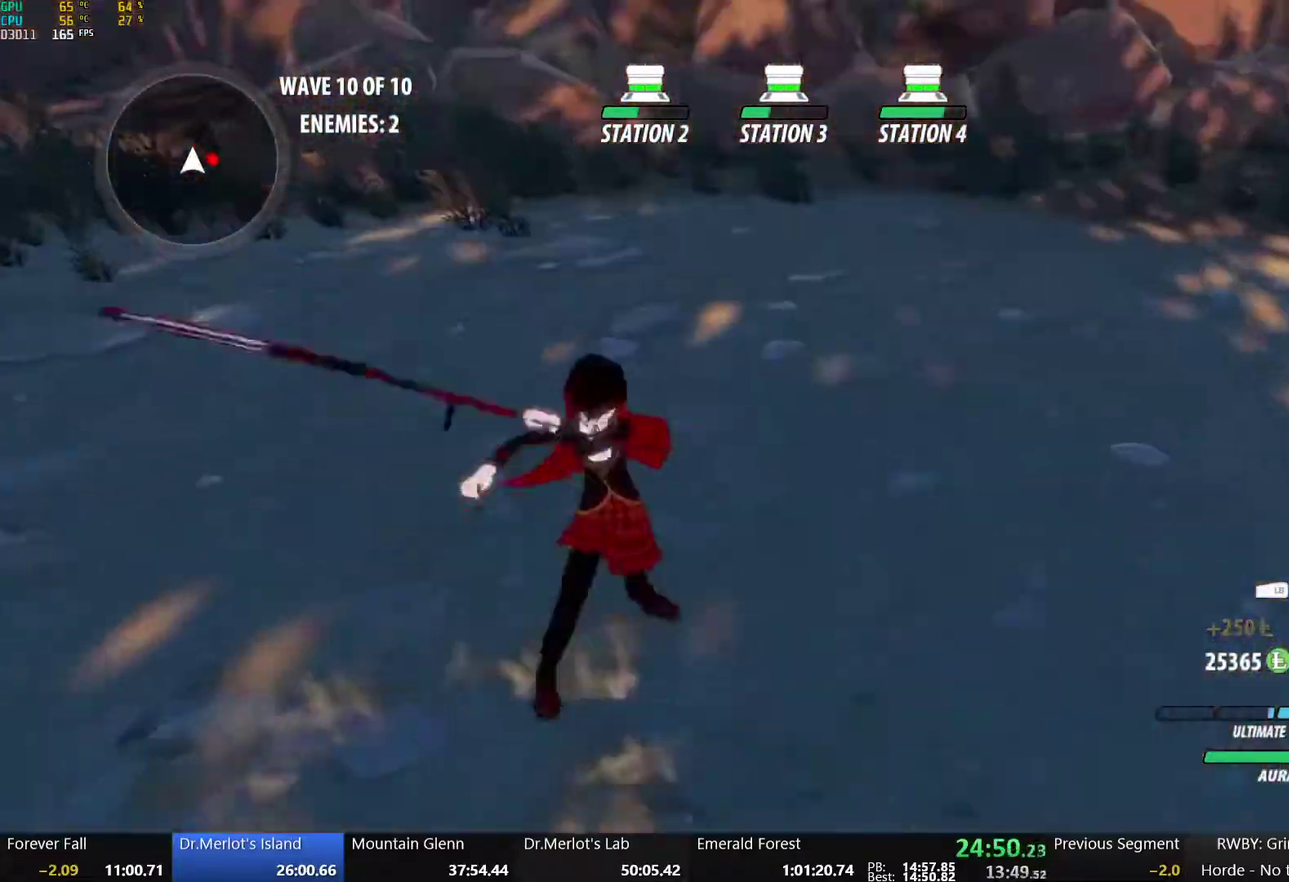
{"buttons": ["X"], "left_stick": "right", "right_stick": "center", "events": [[33, "left_stick", "right"], [67, "X", "down"], [167, "X", "up"], [250, "X", "down"], [350, "X", "up"], [417, "X", "down"]]}
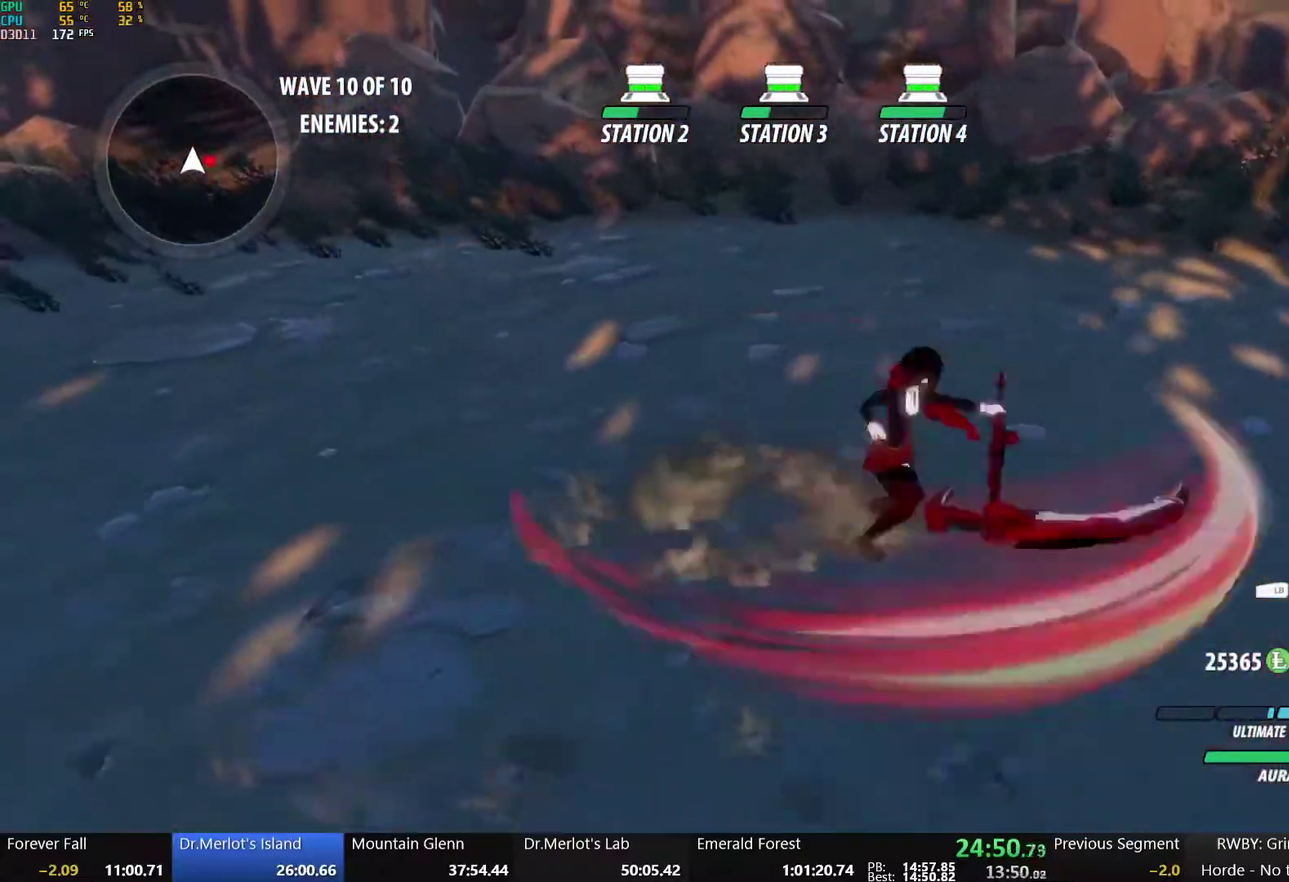
{"buttons": [], "left_stick": "center", "right_stick": "left", "events": [[17, "X", "up"], [67, "left_stick", "center"], [100, "Y", "down"], [217, "Y", "up"], [300, "right_stick", "left"]]}
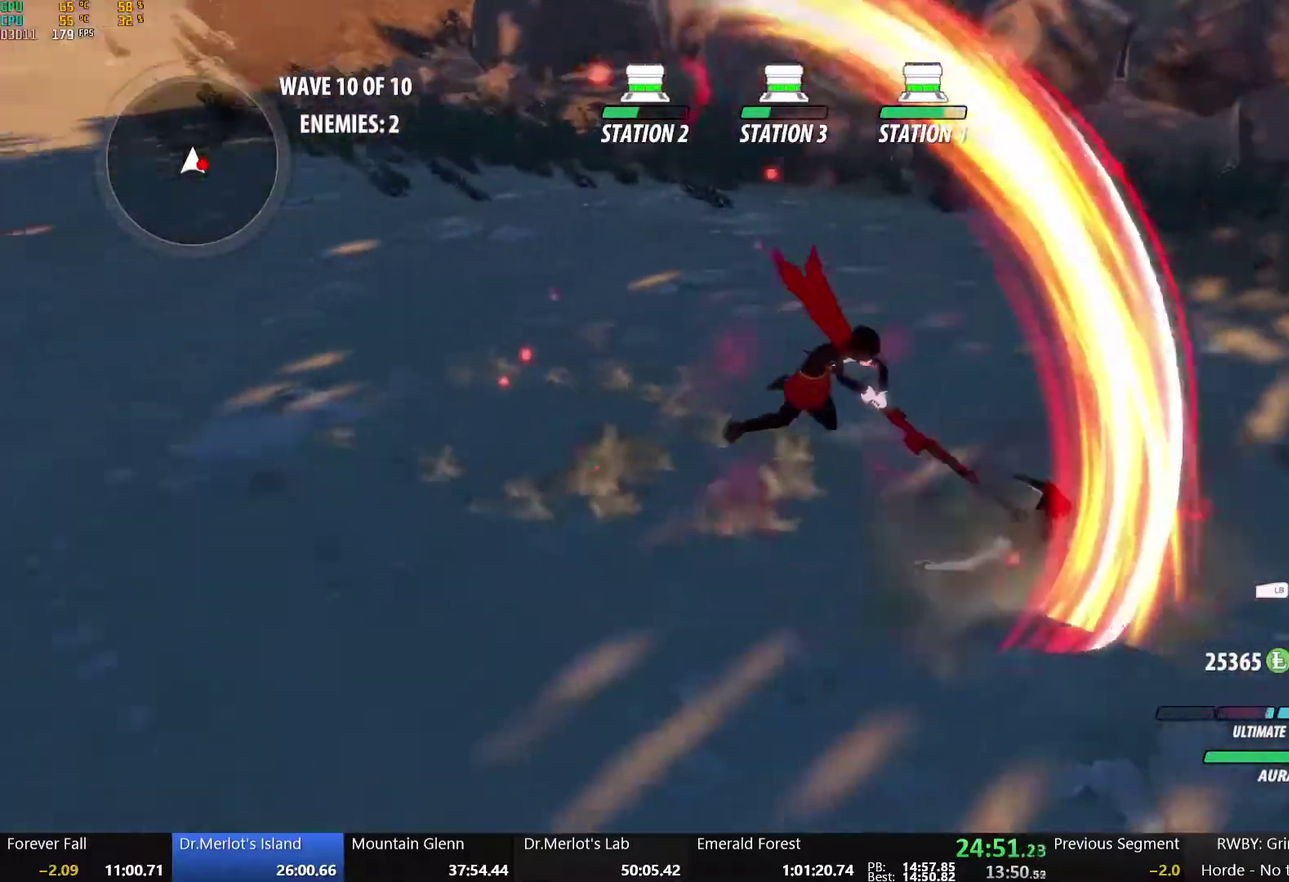
{"buttons": ["A"], "left_stick": "up-left", "right_stick": "center", "events": [[83, "right_stick", "center"], [350, "B", "down"], [467, "B", "up"], [483, "left_stick", "up-left"], [500, "A", "down"]]}
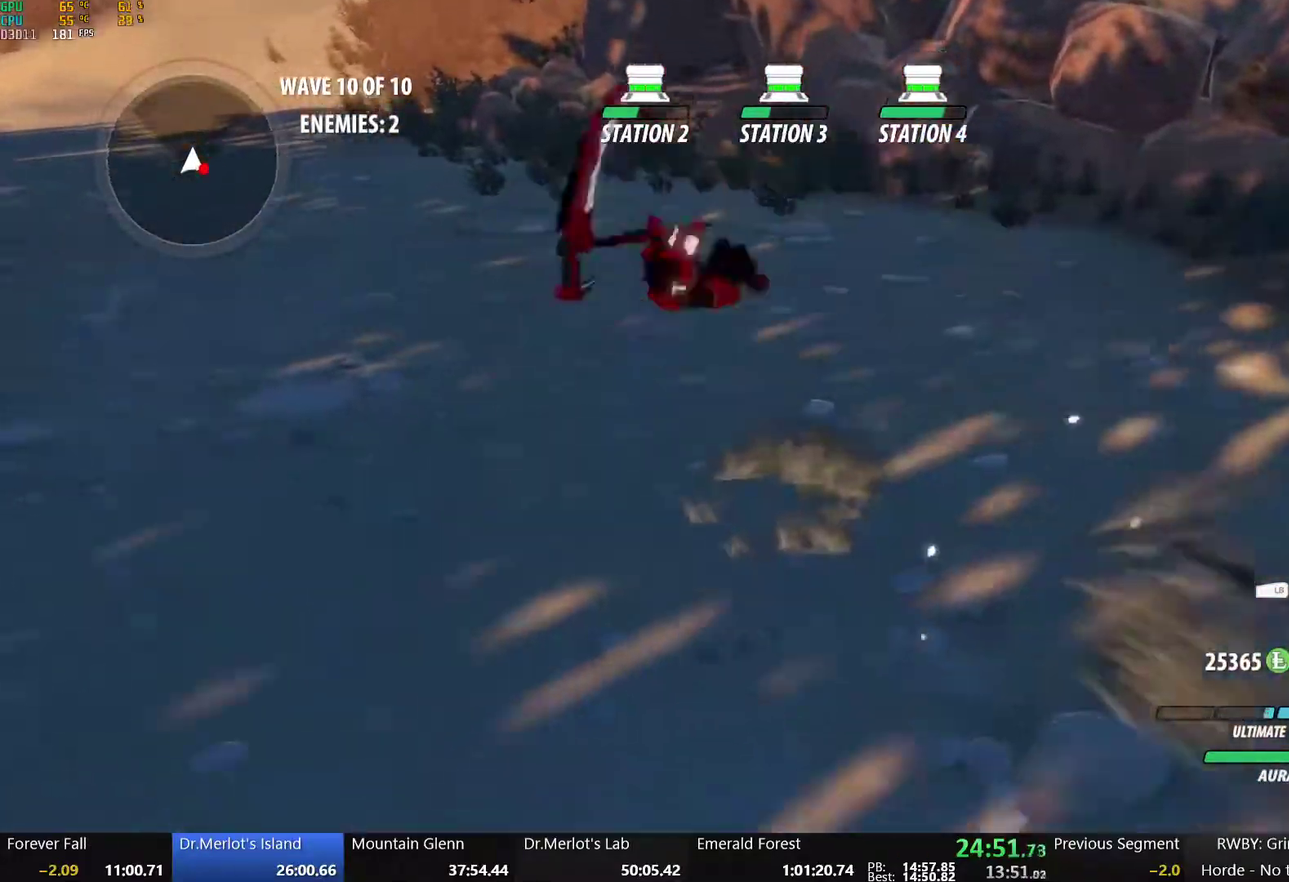
{"buttons": ["Y", "L1"], "left_stick": "up-left", "right_stick": "center", "events": [[33, "L1", "down"], [67, "A", "up"], [67, "Y", "down"], [83, "B", "down"], [167, "L1", "up"], [167, "Y", "up"], [200, "B", "up"], [217, "A", "down"], [267, "L1", "down"], [283, "A", "up"], [283, "Y", "down"], [300, "B", "down"], [367, "Y", "up"], [400, "L1", "up"], [417, "B", "up"], [433, "A", "down"], [450, "L1", "down"], [483, "A", "up"], [483, "Y", "down"]]}
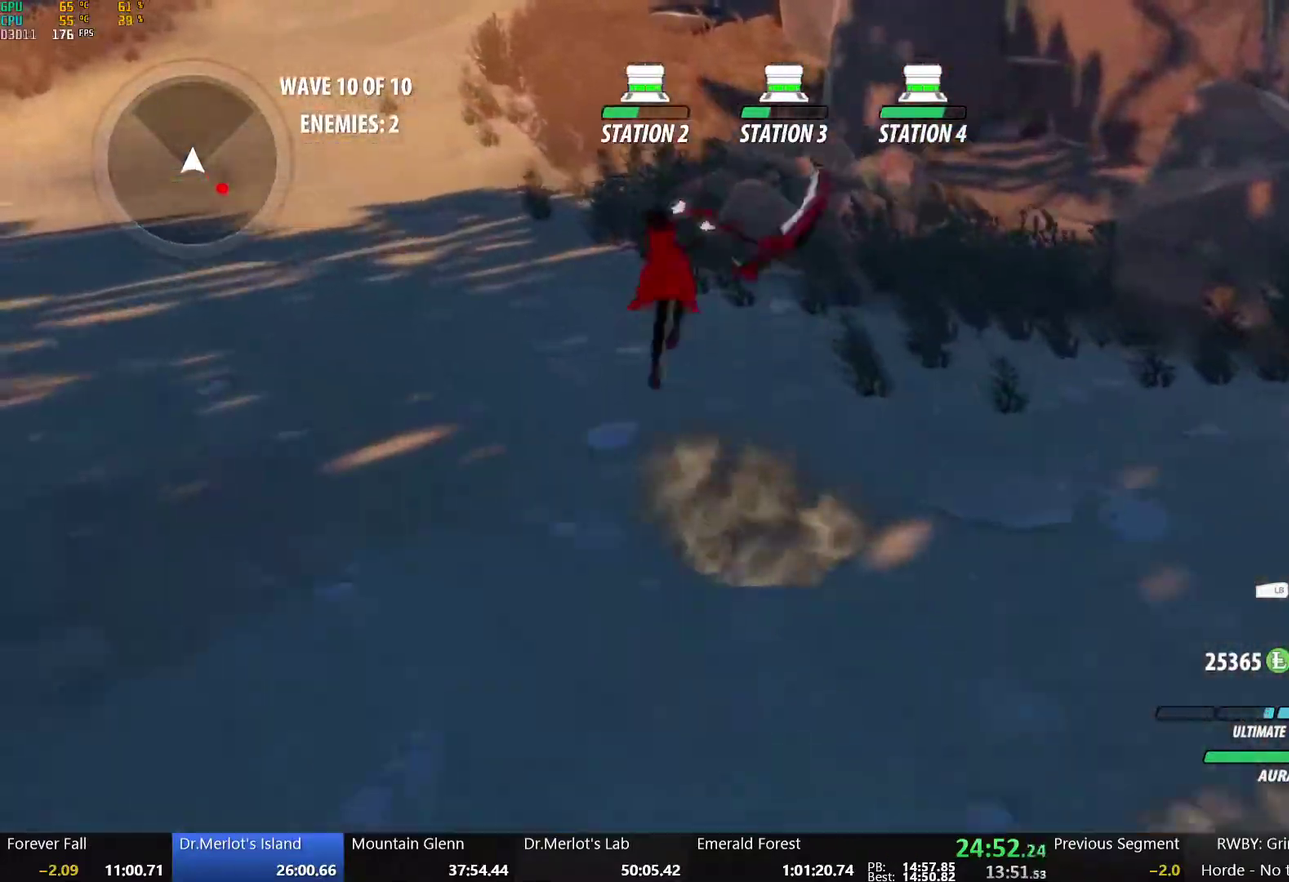
{"buttons": ["B", "R2"], "left_stick": "up-left", "right_stick": "center", "events": [[33, "B", "down"], [100, "L1", "up"], [100, "Y", "up"], [167, "B", "up"], [183, "L1", "down"], [217, "Y", "down"], [250, "B", "down"], [317, "Y", "up"], [367, "L1", "up"], [383, "B", "up"], [417, "A", "down"], [417, "R2", "down"], [483, "A", "up"], [483, "B", "down"]]}
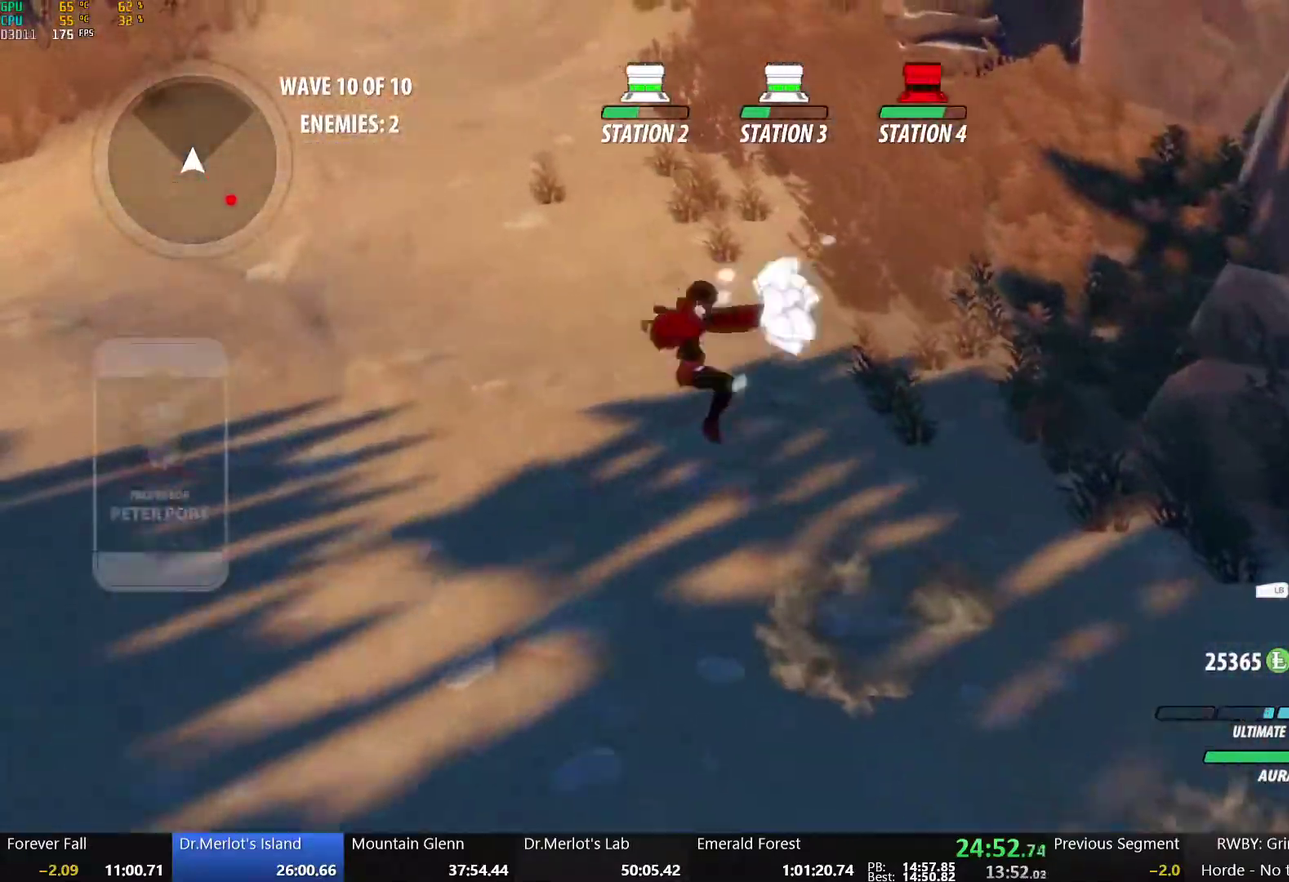
{"buttons": ["A", "R2"], "left_stick": "up-left", "right_stick": "center", "events": [[17, "R2", "up"], [100, "B", "up"], [117, "A", "down"], [117, "R2", "down"], [167, "A", "up"], [183, "B", "down"], [200, "R2", "up"], [283, "A", "down"], [283, "B", "up"], [300, "R2", "down"], [350, "A", "up"], [350, "B", "down"], [367, "R2", "up"], [450, "A", "down"], [467, "B", "up"], [483, "R2", "down"]]}
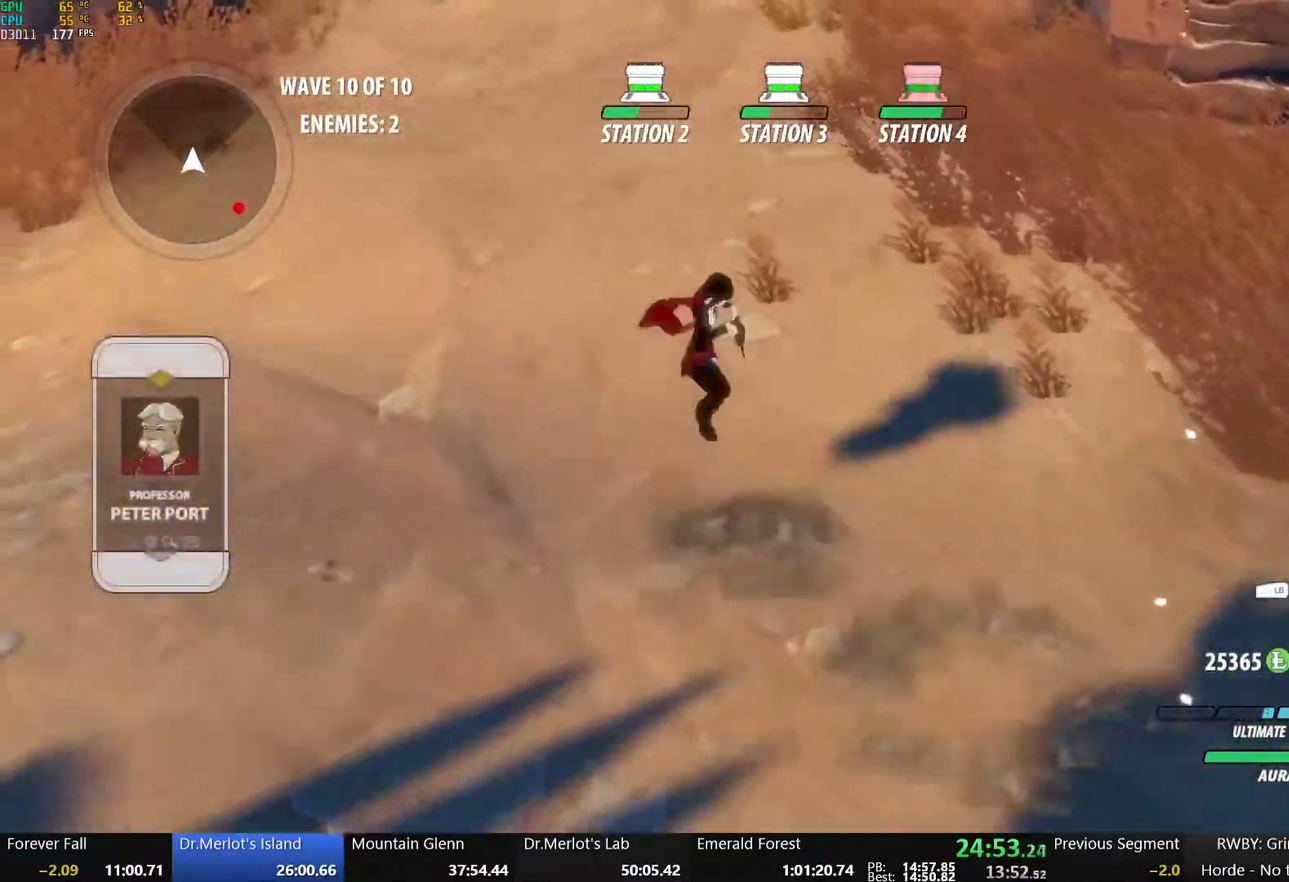
{"buttons": ["B"], "left_stick": "up", "right_stick": "center", "events": [[50, "A", "up"], [50, "B", "down"], [83, "R2", "up"], [150, "A", "down"], [150, "B", "up"], [150, "R2", "down"], [250, "A", "up"], [250, "B", "down"], [267, "R2", "up"], [333, "A", "down"], [333, "B", "up"], [350, "R2", "down"], [400, "left_stick", "up"], [433, "A", "up"], [433, "B", "down"], [483, "R2", "up"]]}
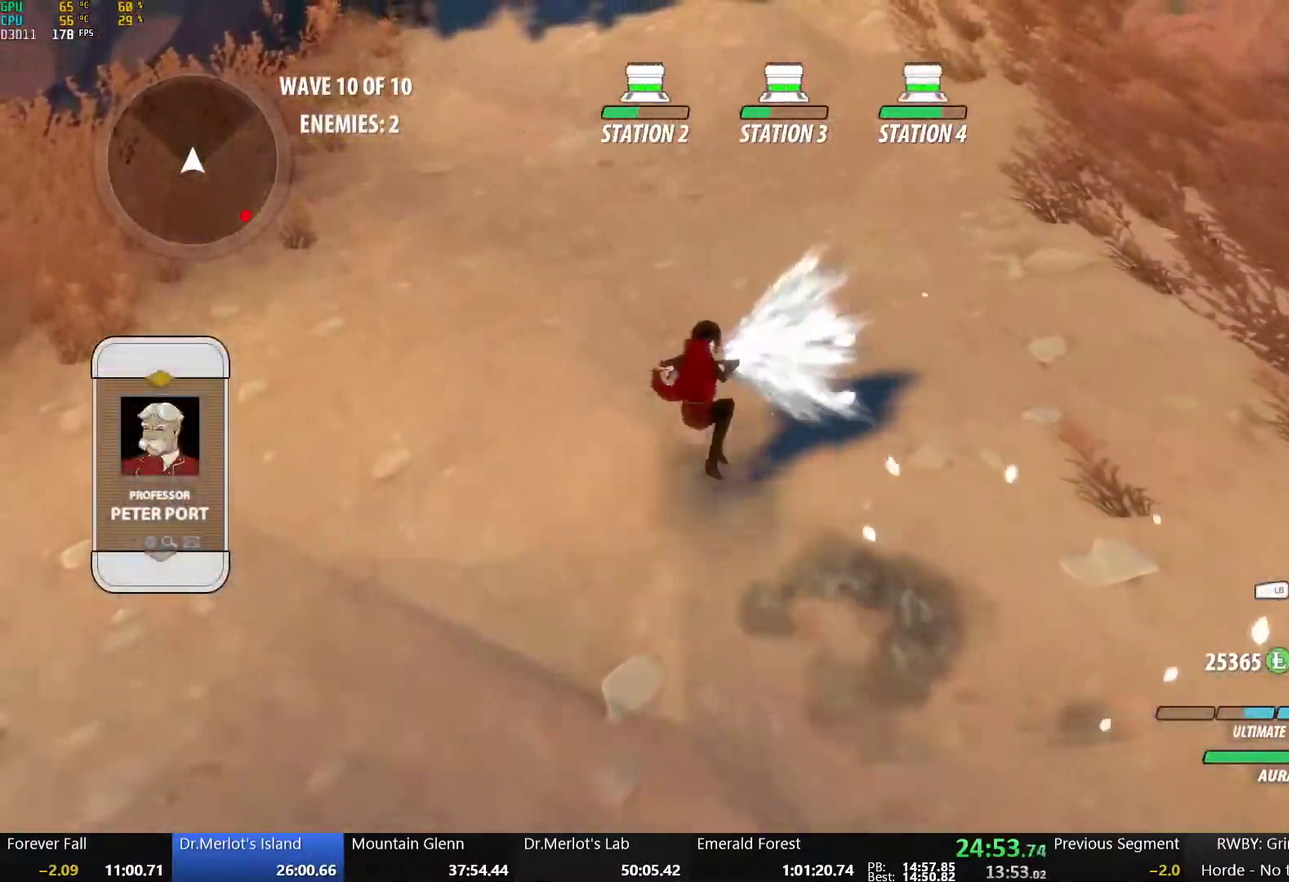
{"buttons": ["A"], "left_stick": "up", "right_stick": "center", "events": [[50, "B", "up"], [67, "A", "down"], [117, "L1", "down"], [150, "A", "up"], [150, "Y", "down"], [183, "B", "down"], [250, "Y", "up"], [267, "L1", "up"], [317, "A", "down"], [317, "B", "up"], [350, "L1", "down"], [367, "A", "up"], [367, "Y", "down"], [383, "B", "down"], [450, "Y", "up"], [483, "L1", "up"], [500, "A", "down"], [500, "B", "up"]]}
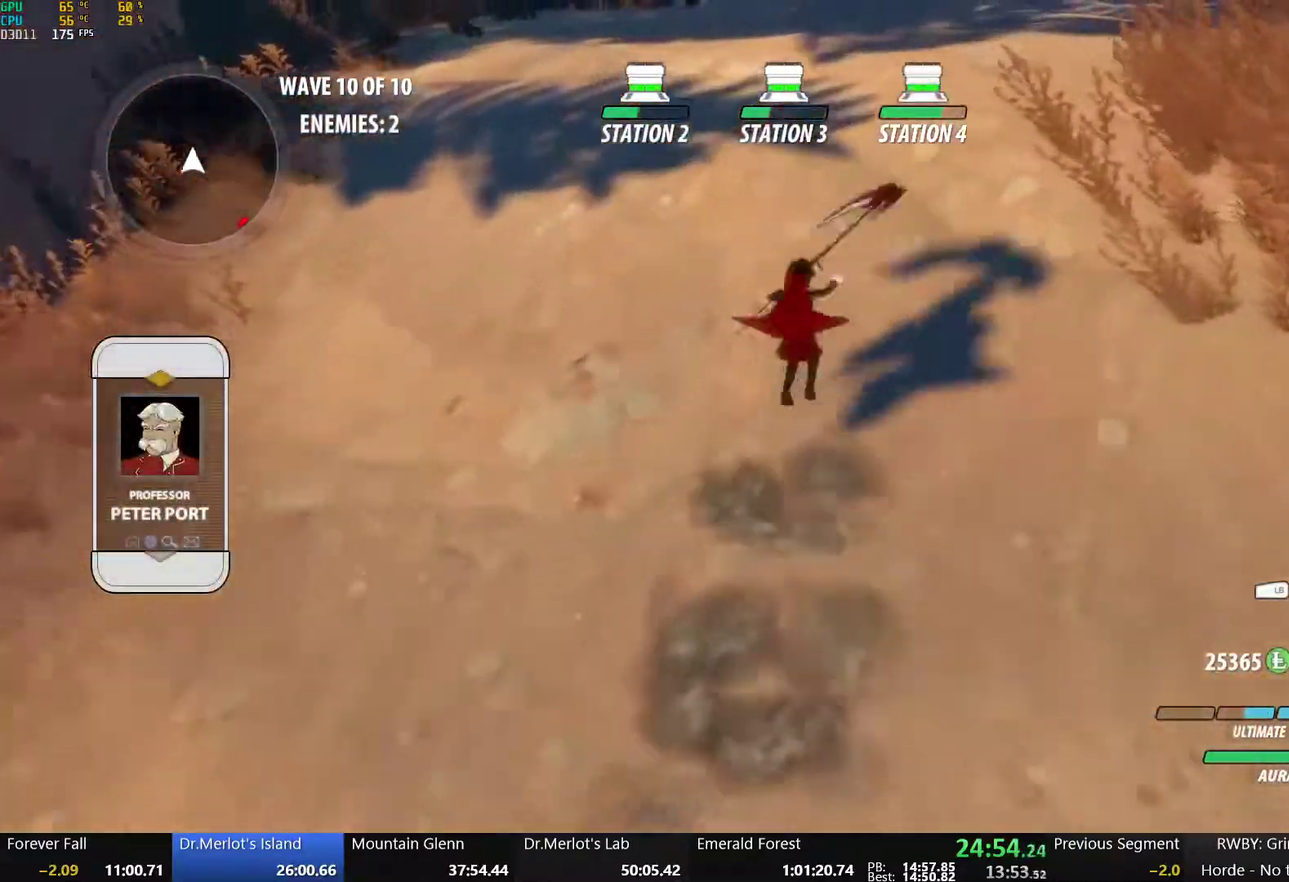
{"buttons": ["B", "Y", "L1"], "left_stick": "up", "right_stick": "center", "events": [[50, "L1", "down"], [67, "A", "up"], [67, "Y", "down"], [83, "B", "down"], [167, "L1", "up"], [167, "Y", "up"], [200, "A", "down"], [200, "B", "up"], [233, "L1", "down"], [233, "Y", "down"], [267, "A", "up"], [283, "B", "down"], [350, "Y", "up"], [367, "L1", "up"], [383, "A", "down"], [383, "B", "up"], [433, "L1", "down"], [450, "A", "up"], [450, "Y", "down"], [483, "B", "down"]]}
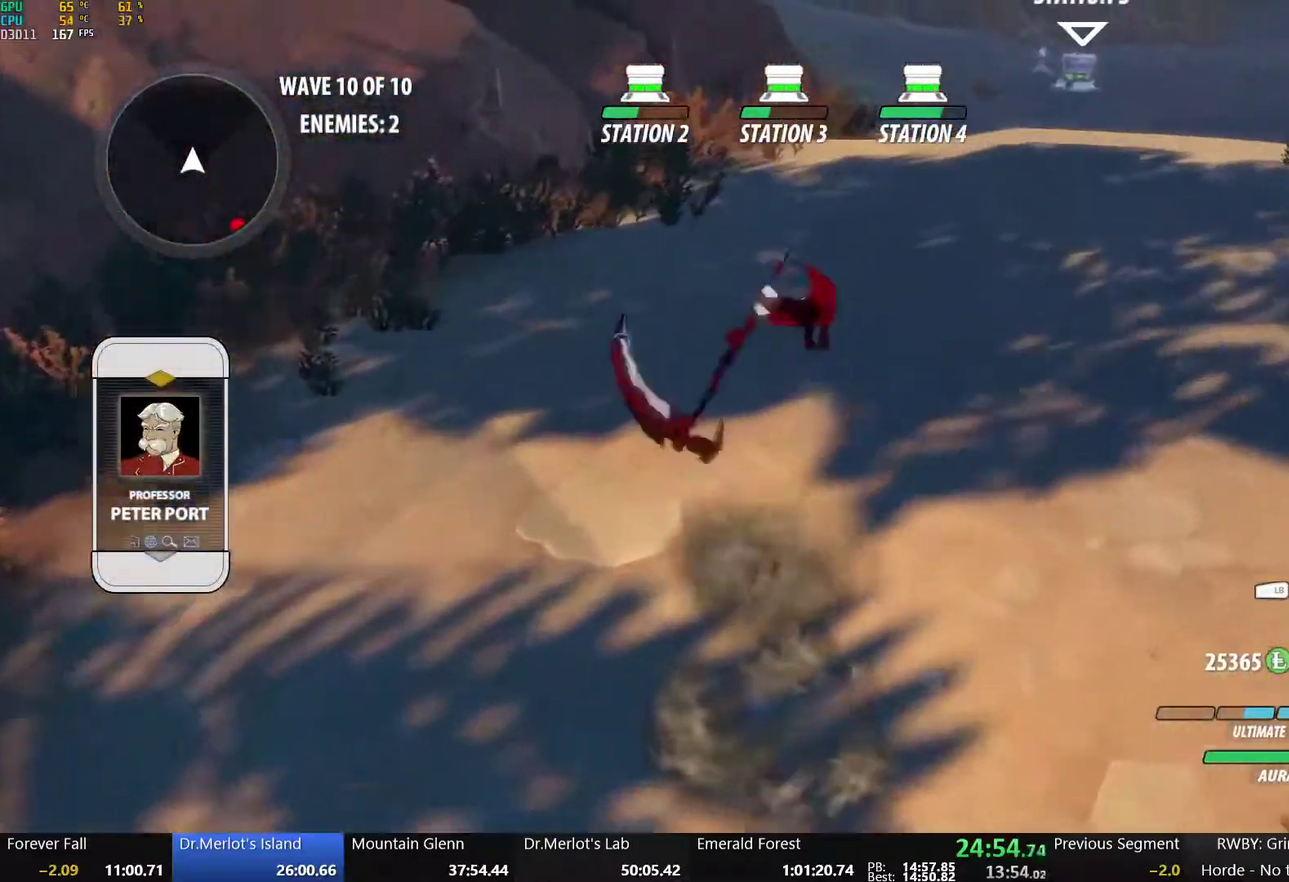
{"buttons": ["B", "Y", "L1"], "left_stick": "up", "right_stick": "center", "events": [[33, "Y", "up"], [67, "L1", "up"], [100, "A", "down"], [100, "B", "up"], [150, "L1", "down"], [167, "A", "up"], [167, "B", "down"], [167, "Y", "down"], [267, "L1", "up"], [267, "Y", "up"], [317, "B", "up"], [333, "A", "down"], [383, "L1", "down"], [417, "A", "up"], [417, "Y", "down"], [450, "B", "down"]]}
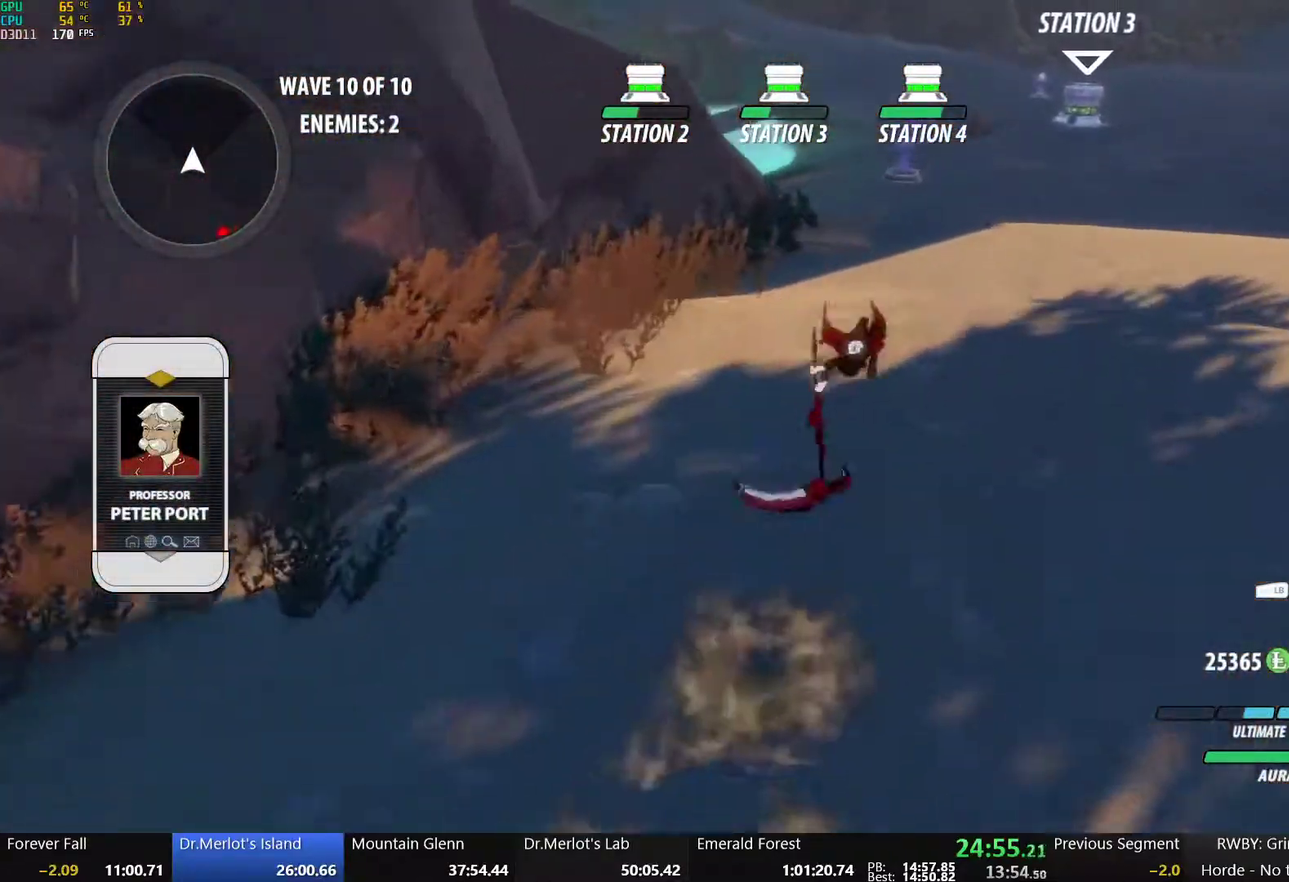
{"buttons": ["A", "L1"], "left_stick": "up", "right_stick": "center", "events": [[33, "Y", "up"], [67, "L1", "up"], [100, "B", "up"], [133, "A", "down"], [183, "L1", "down"], [200, "A", "up"], [200, "Y", "down"], [233, "B", "down"], [333, "Y", "up"], [350, "L1", "up"], [383, "B", "up"], [417, "A", "down"], [483, "L1", "down"]]}
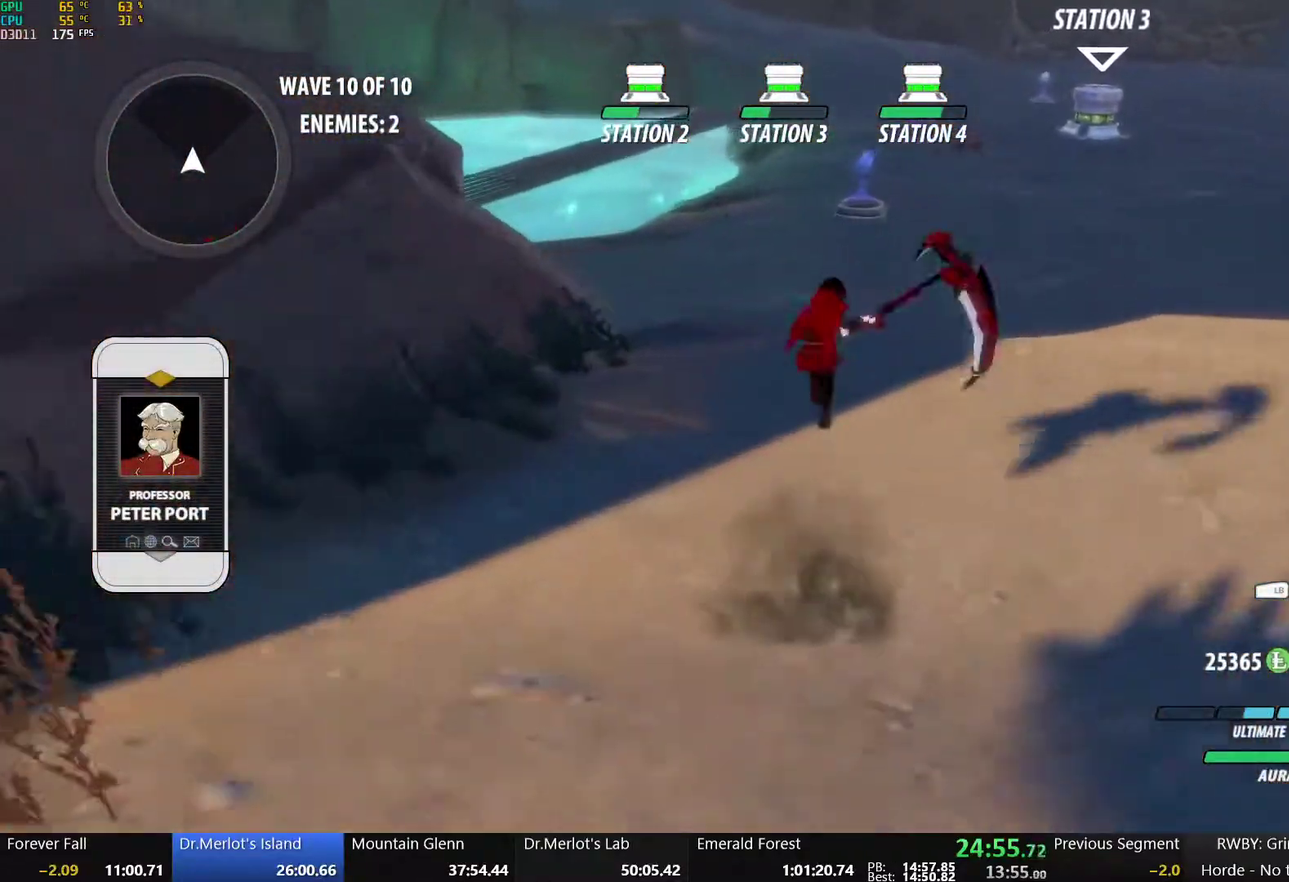
{"buttons": [], "left_stick": "up", "right_stick": "center", "events": [[17, "A", "up"], [17, "B", "down"], [17, "Y", "down"], [133, "Y", "up"], [150, "L1", "up"], [200, "B", "up"], [250, "A", "down"], [300, "L1", "down"], [317, "A", "up"], [317, "Y", "down"], [333, "B", "down"], [450, "L1", "up"], [450, "Y", "up"], [500, "B", "up"]]}